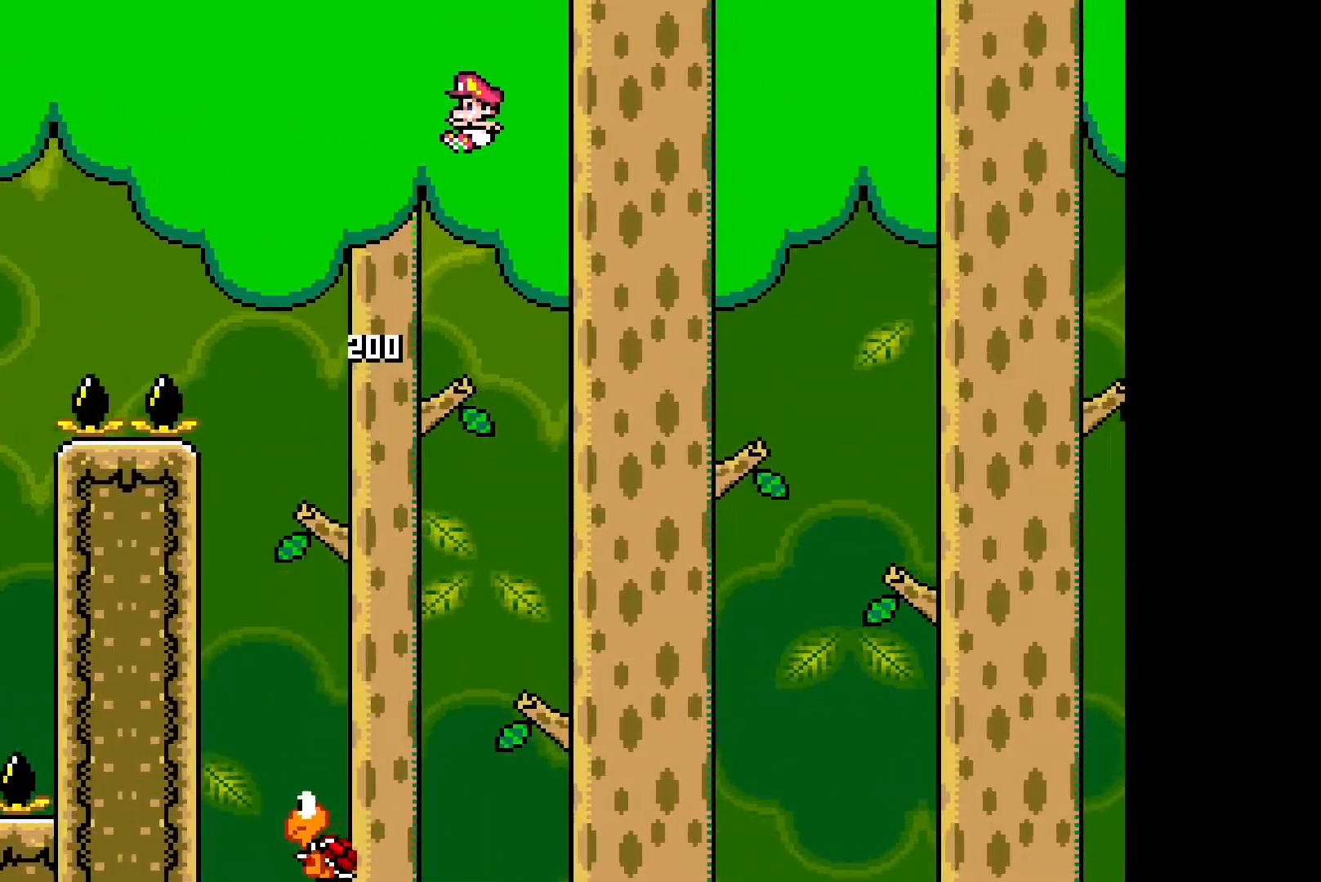
Gameplay with a controller (PlayStation layout); each line is a JSON object with the inputs held at the frame after it. "events" lists button and stick changes between this image and that frame as [ms after this image, input, new state], when the widget could be followed in between. Not read: L3 R3 left_stick right_stick.
{"buttons": ["CROSS", "SQUARE", "DPAD_RIGHT"], "events": [[83, "CROSS", "up"], [250, "DPAD_LEFT", "down"], [350, "CROSS", "down"], [350, "DPAD_LEFT", "up"], [400, "DPAD_RIGHT", "down"]]}
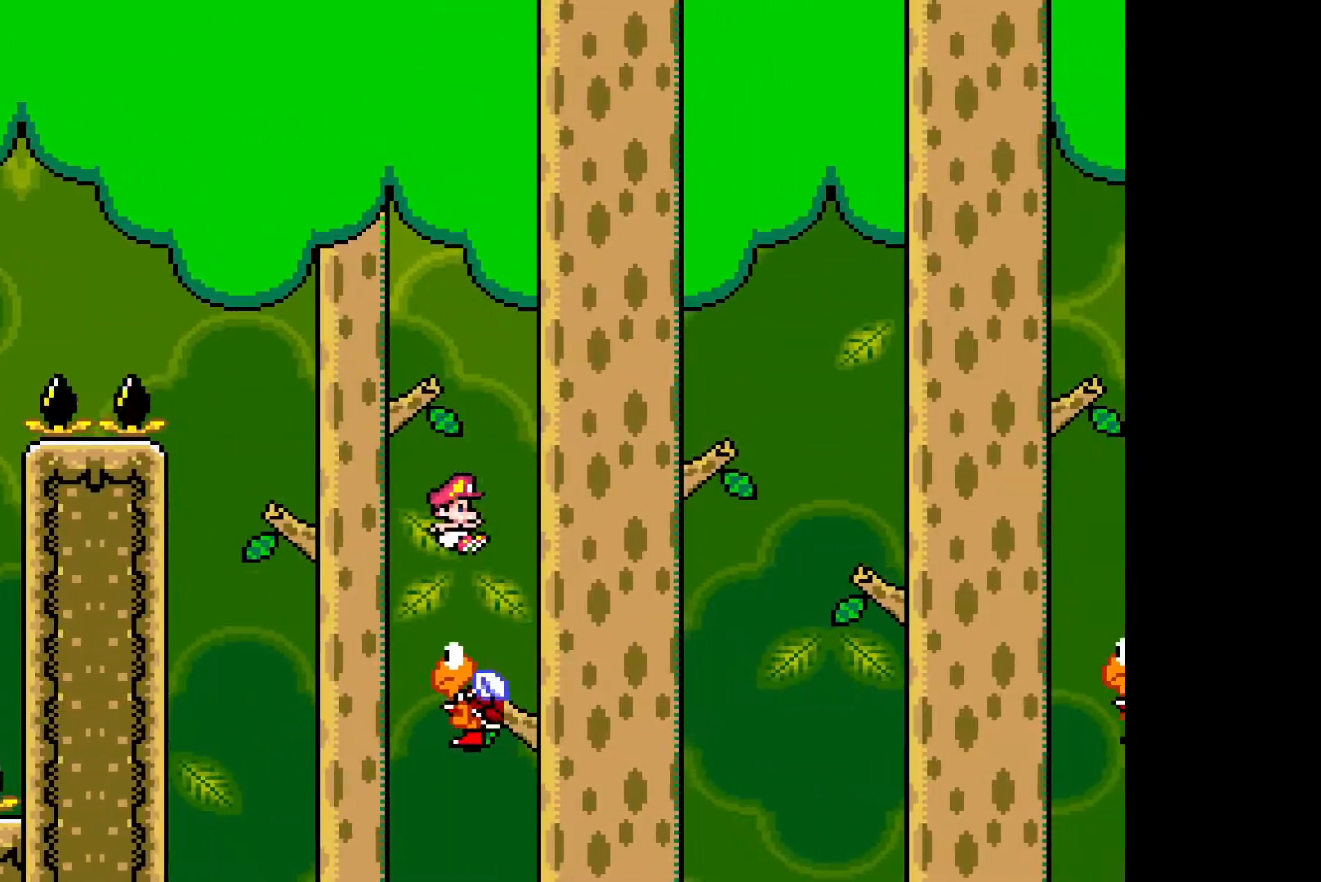
{"buttons": ["CROSS", "SQUARE", "DPAD_RIGHT"], "events": []}
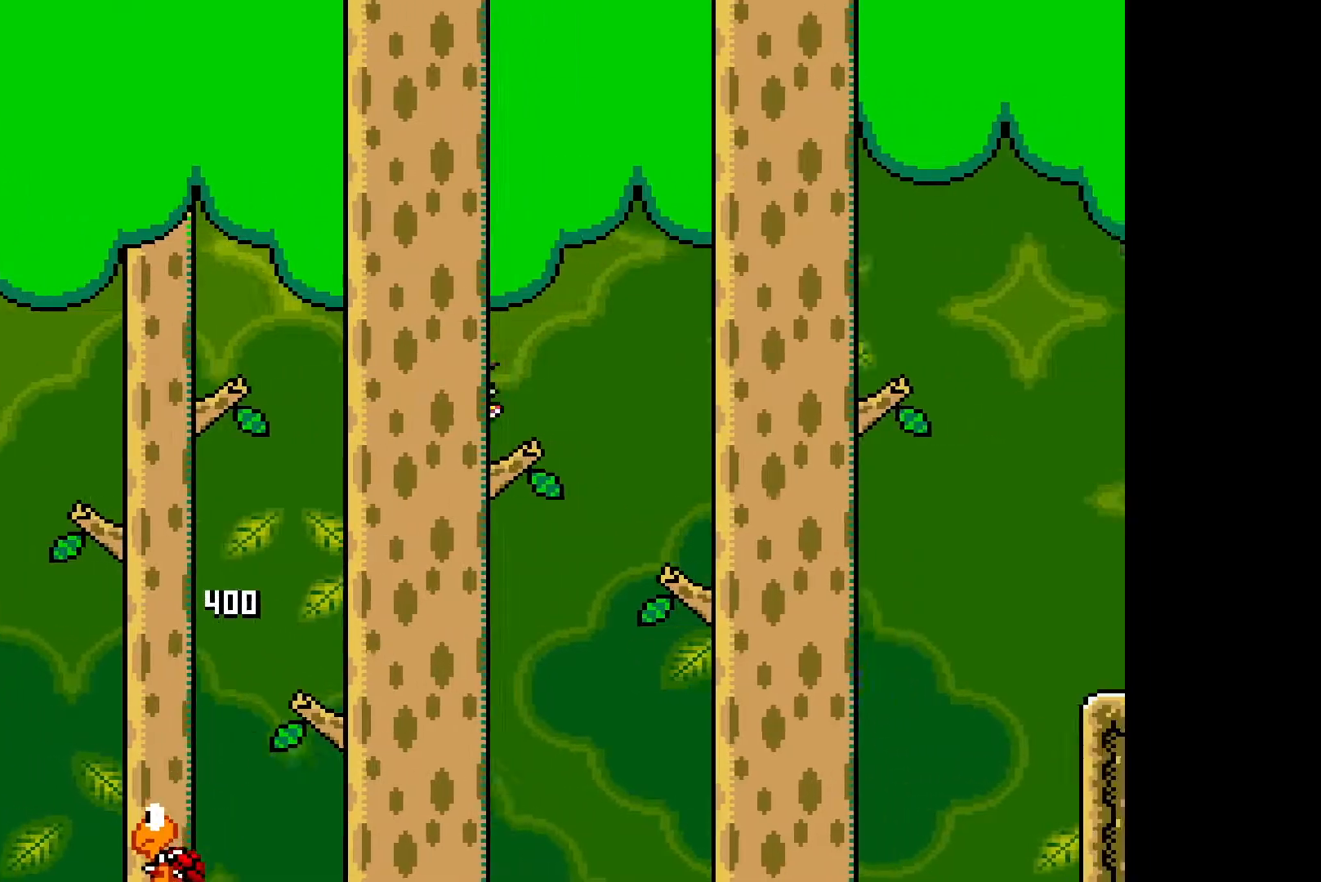
{"buttons": ["CROSS", "SQUARE", "DPAD_RIGHT"], "events": [[67, "DPAD_RIGHT", "up"], [150, "DPAD_LEFT", "down"], [283, "DPAD_LEFT", "up"], [383, "DPAD_RIGHT", "down"]]}
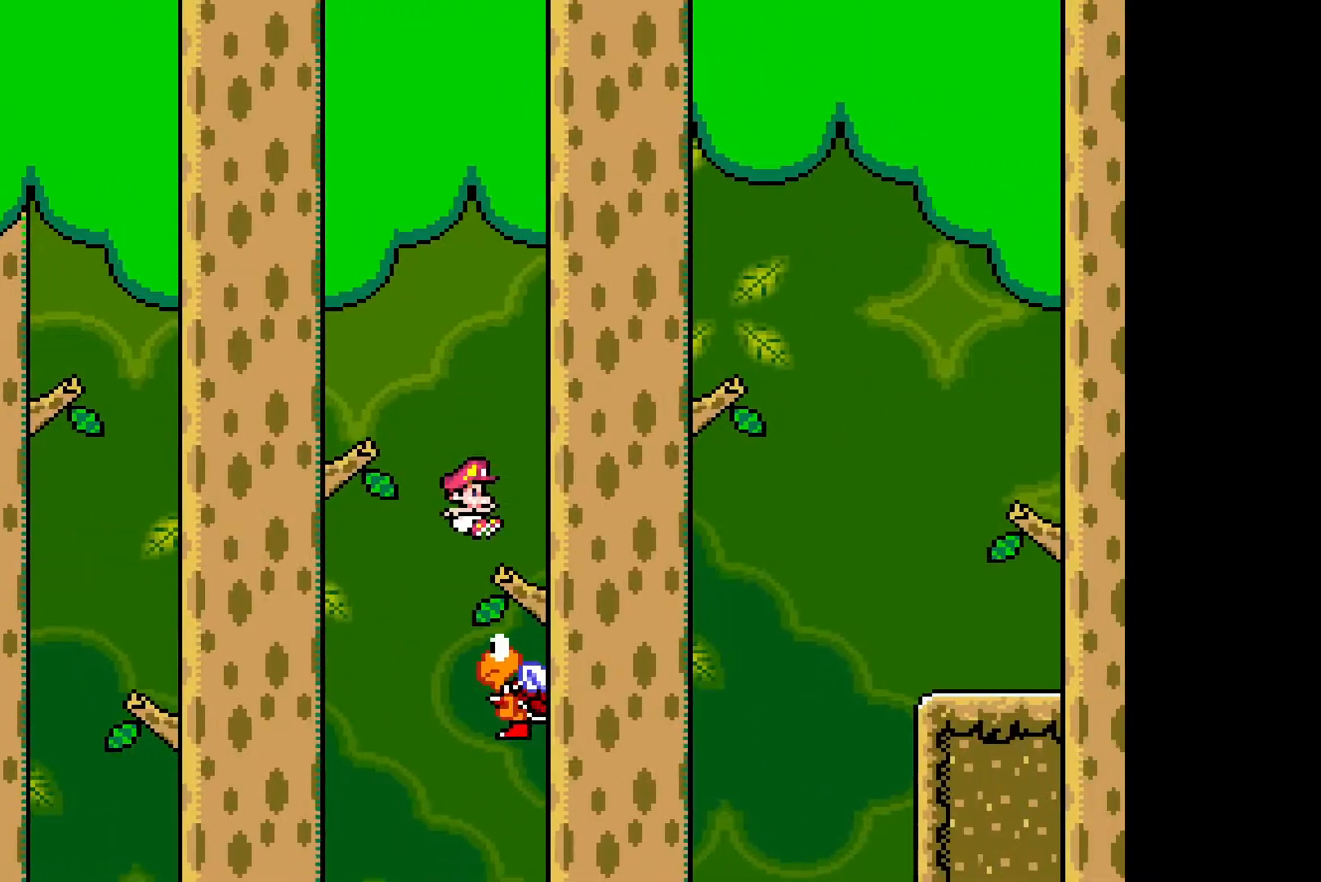
{"buttons": ["CROSS", "SQUARE", "DPAD_RIGHT"], "events": []}
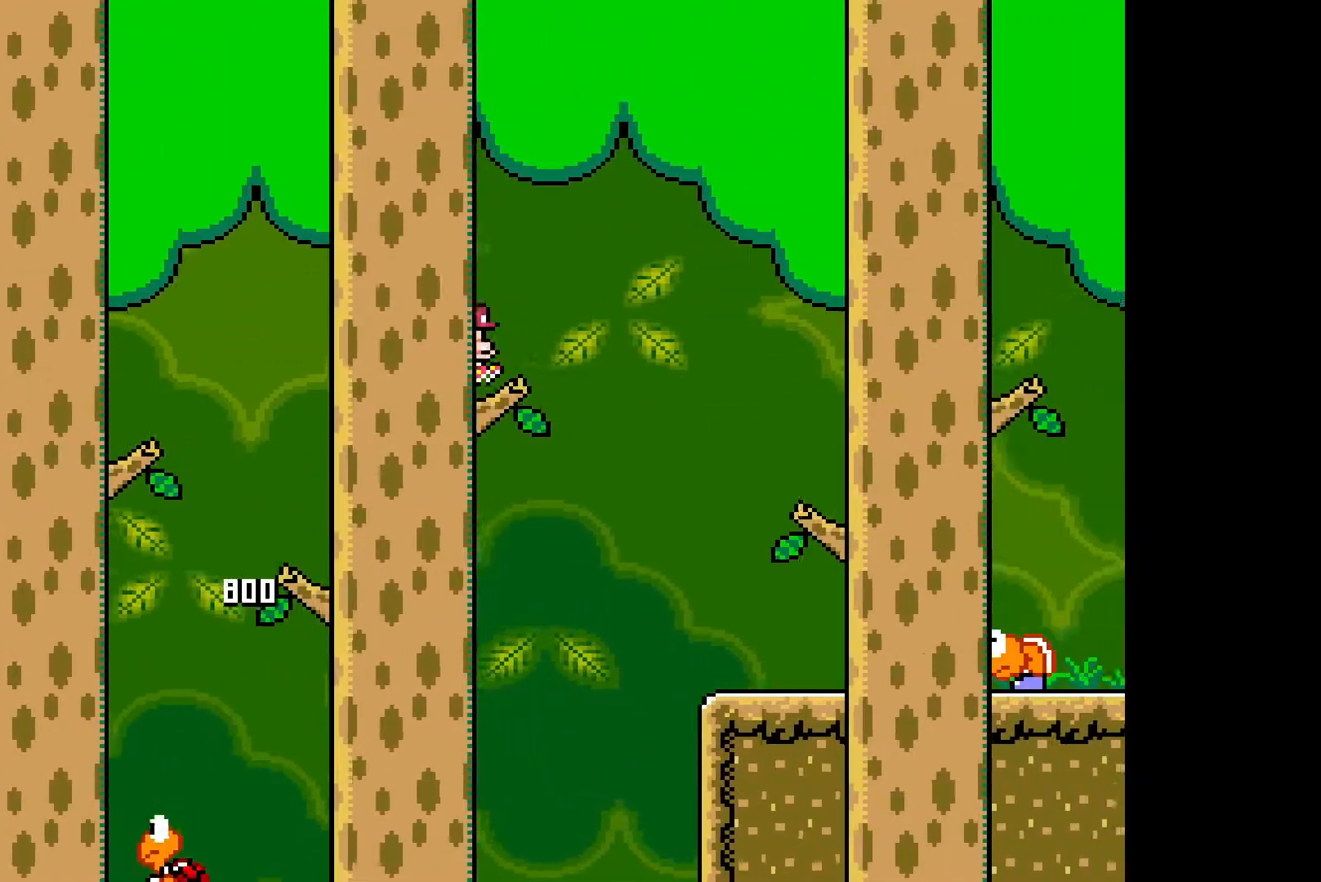
{"buttons": ["SQUARE", "DPAD_LEFT"], "events": [[200, "CROSS", "up"], [200, "DPAD_DOWN", "down"], [233, "DPAD_DOWN", "up"], [250, "DPAD_RIGHT", "up"], [333, "DPAD_LEFT", "down"]]}
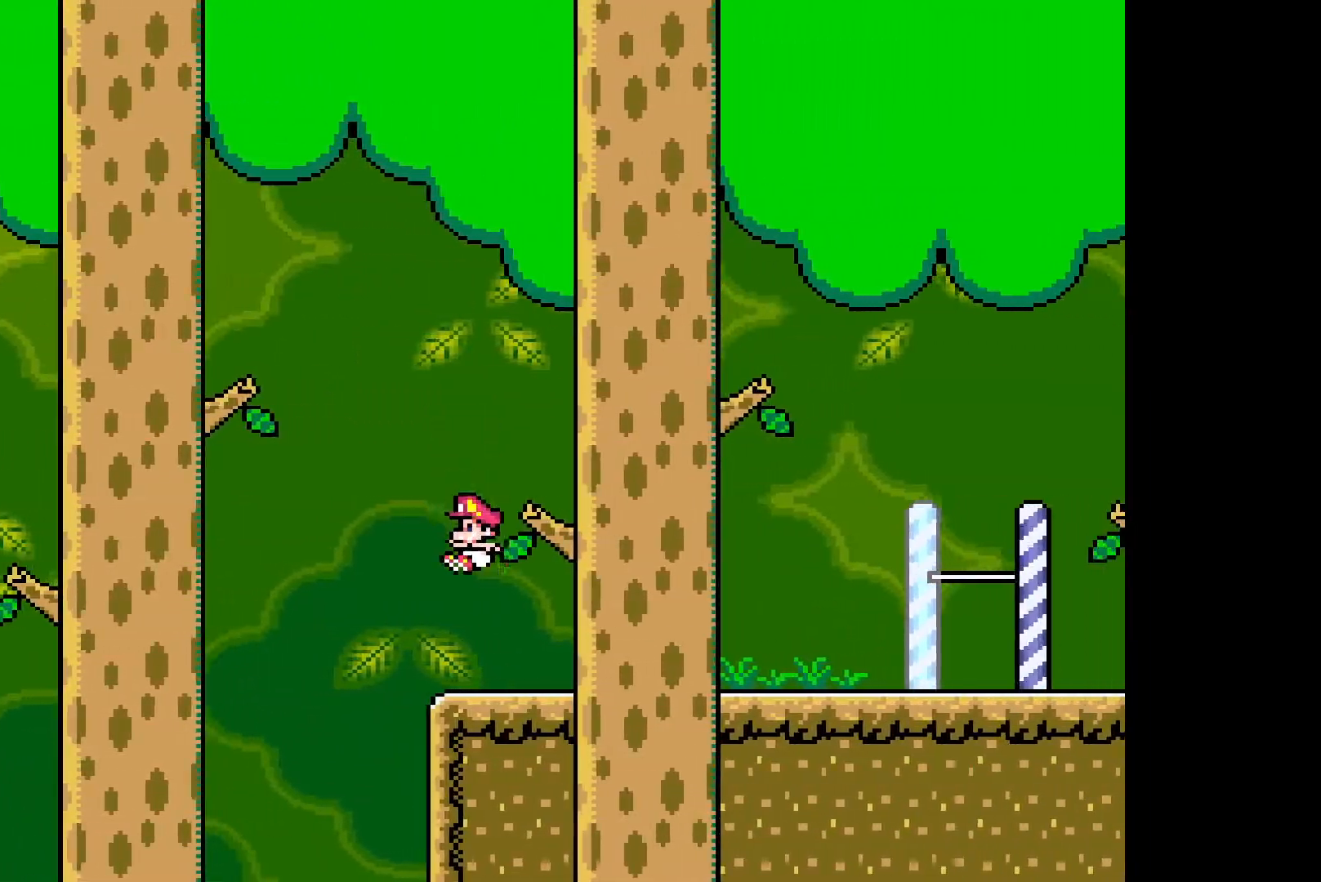
{"buttons": ["CROSS", "SQUARE", "DPAD_RIGHT"], "events": [[150, "CROSS", "down"], [200, "DPAD_LEFT", "up"], [250, "DPAD_RIGHT", "down"]]}
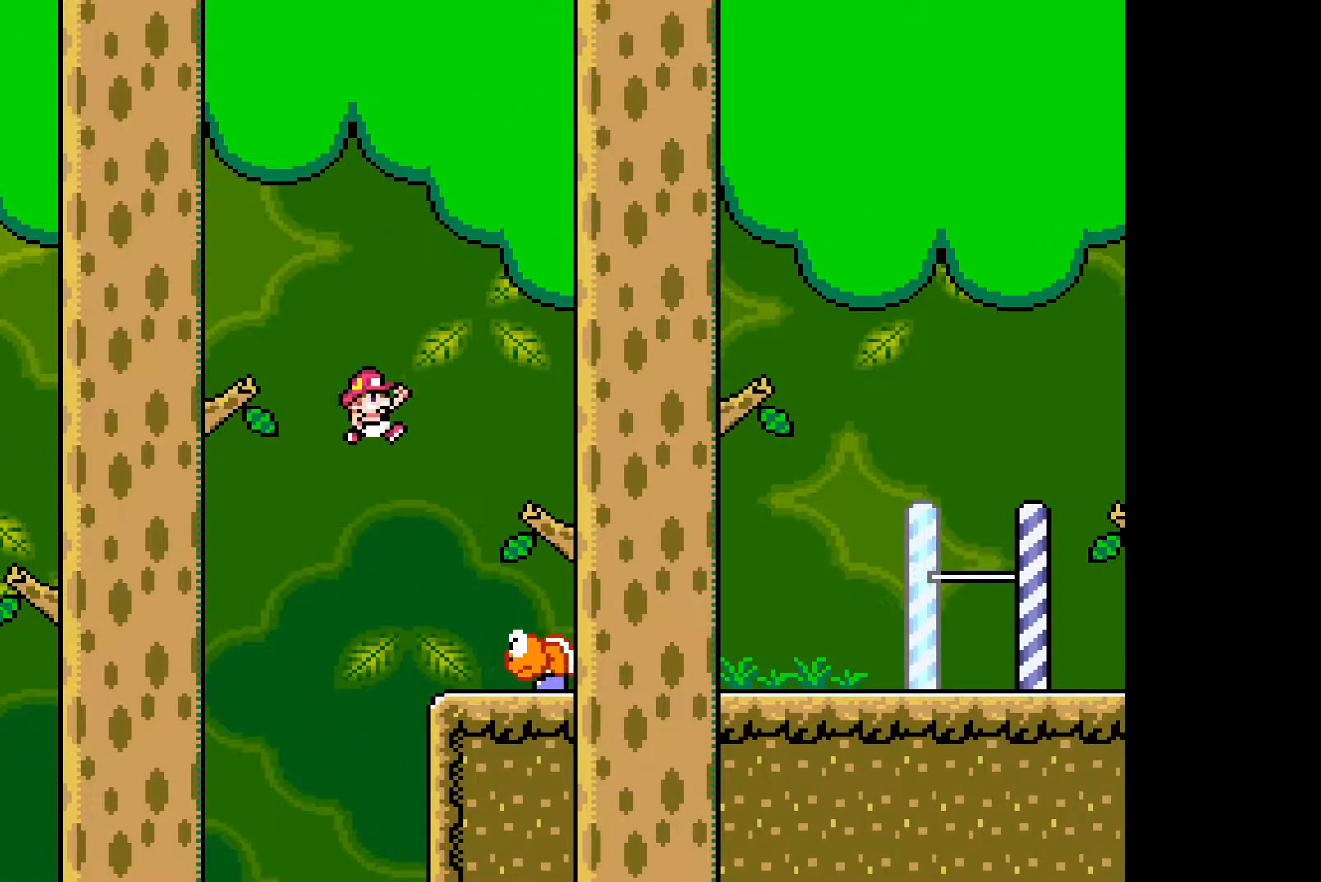
{"buttons": ["TRIANGLE", "DPAD_RIGHT"], "events": [[383, "CROSS", "up"], [450, "SQUARE", "up"], [483, "TRIANGLE", "down"]]}
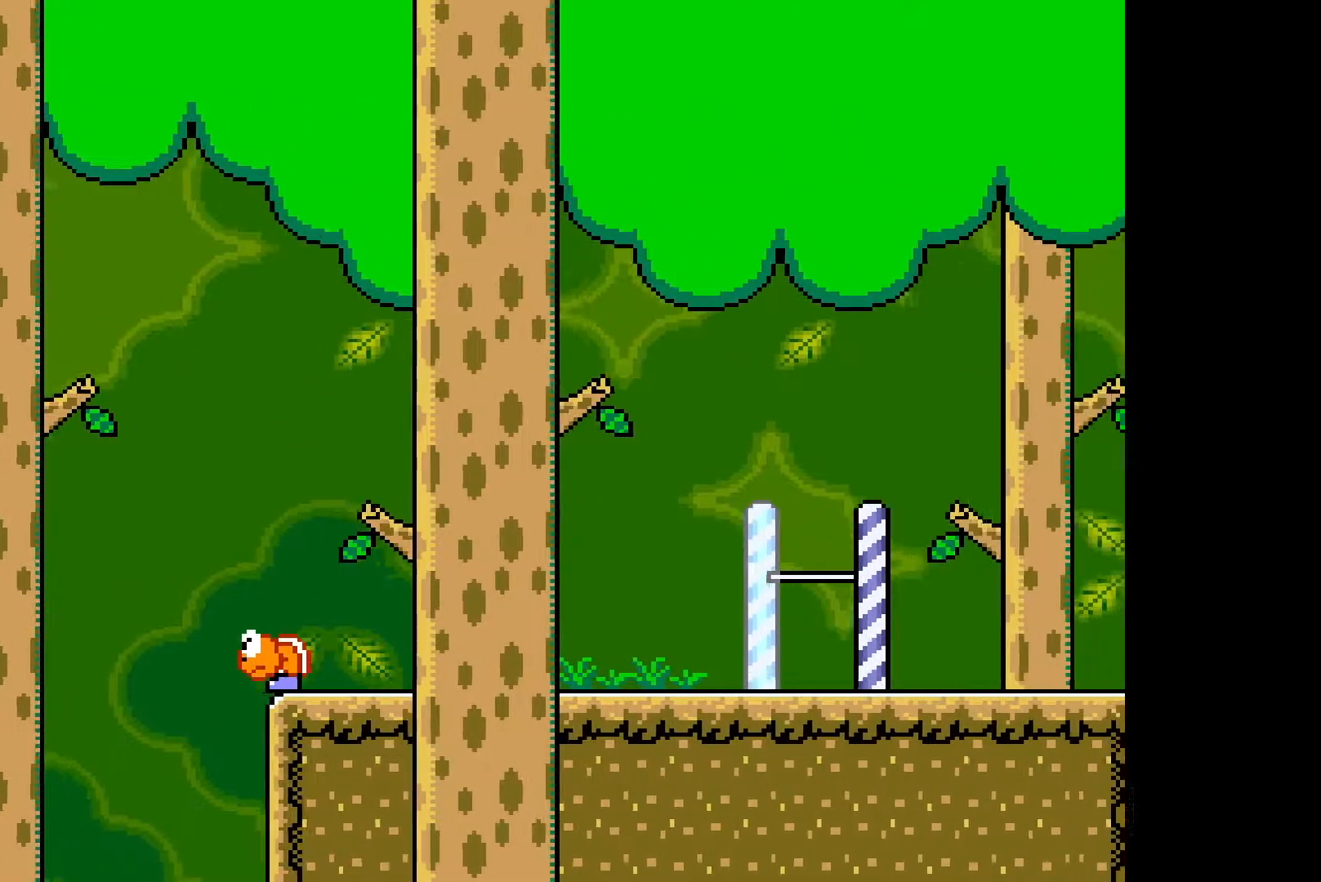
{"buttons": ["TRIANGLE"], "events": [[250, "DPAD_RIGHT", "up"]]}
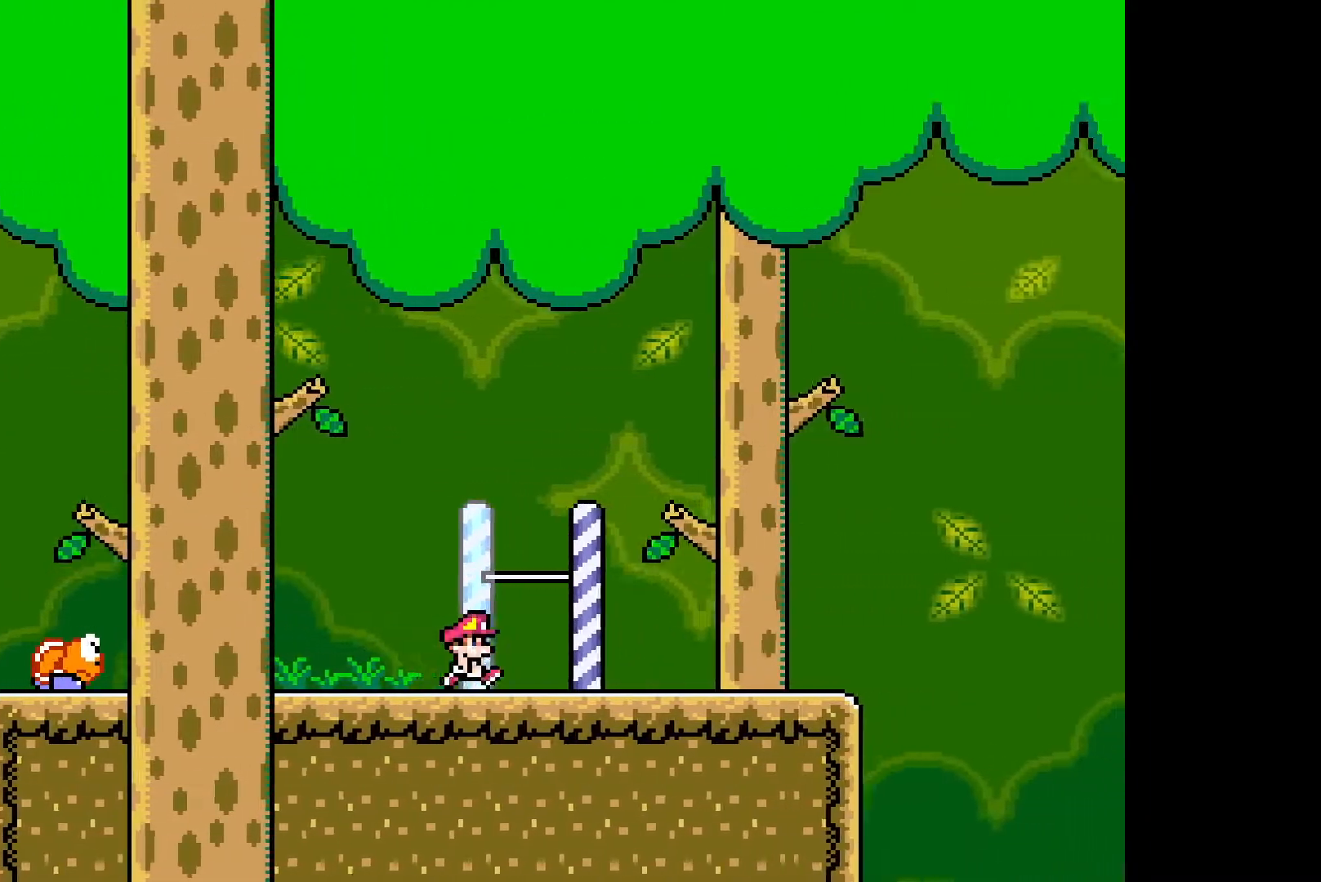
{"buttons": ["TRIANGLE"], "events": [[183, "DPAD_LEFT", "down"], [283, "DPAD_LEFT", "up"]]}
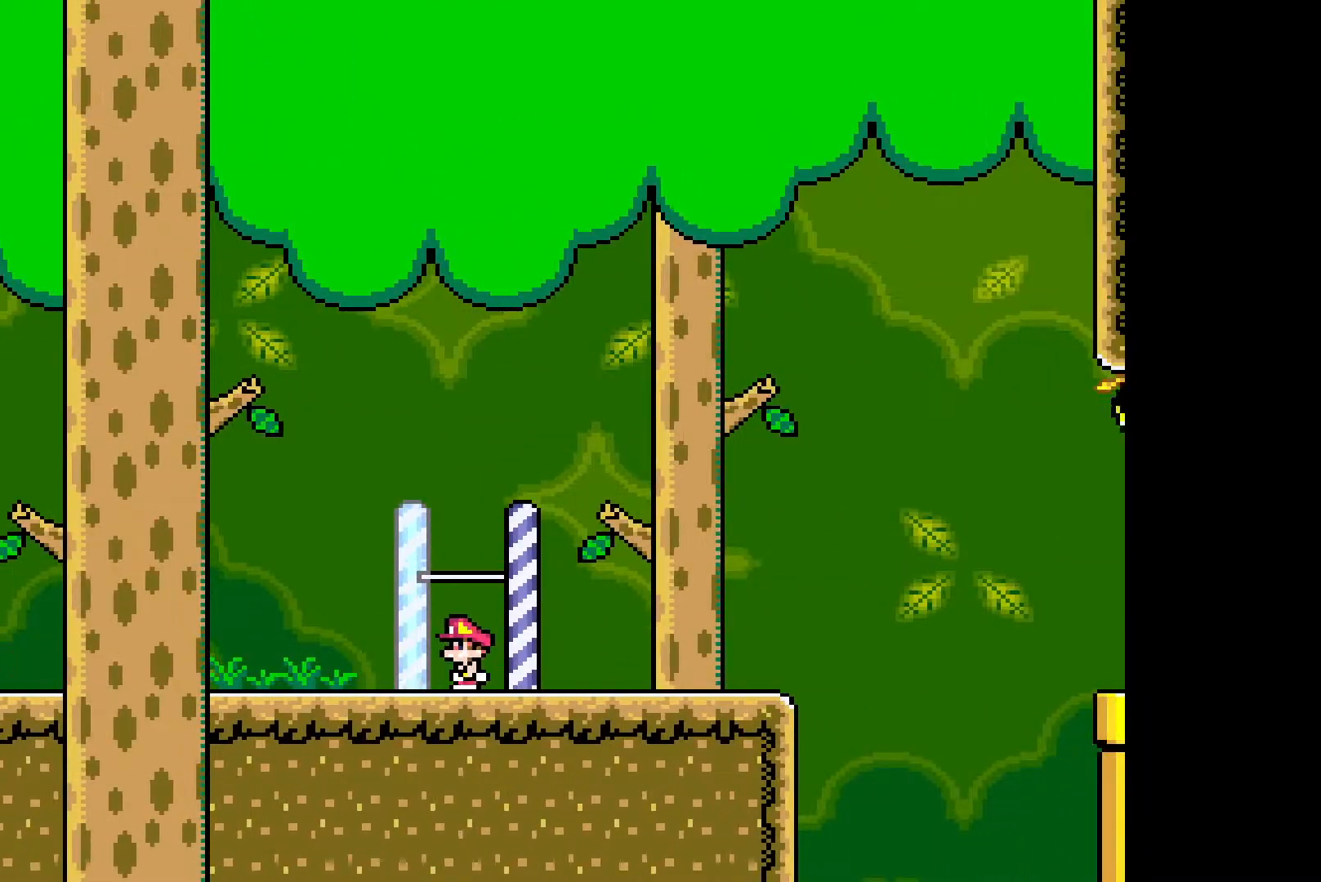
{"buttons": ["TRIANGLE", "DPAD_UP"], "events": [[17, "DPAD_UP", "down"], [117, "DPAD_UP", "up"], [233, "DPAD_UP", "down"], [317, "DPAD_UP", "up"], [417, "DPAD_UP", "down"]]}
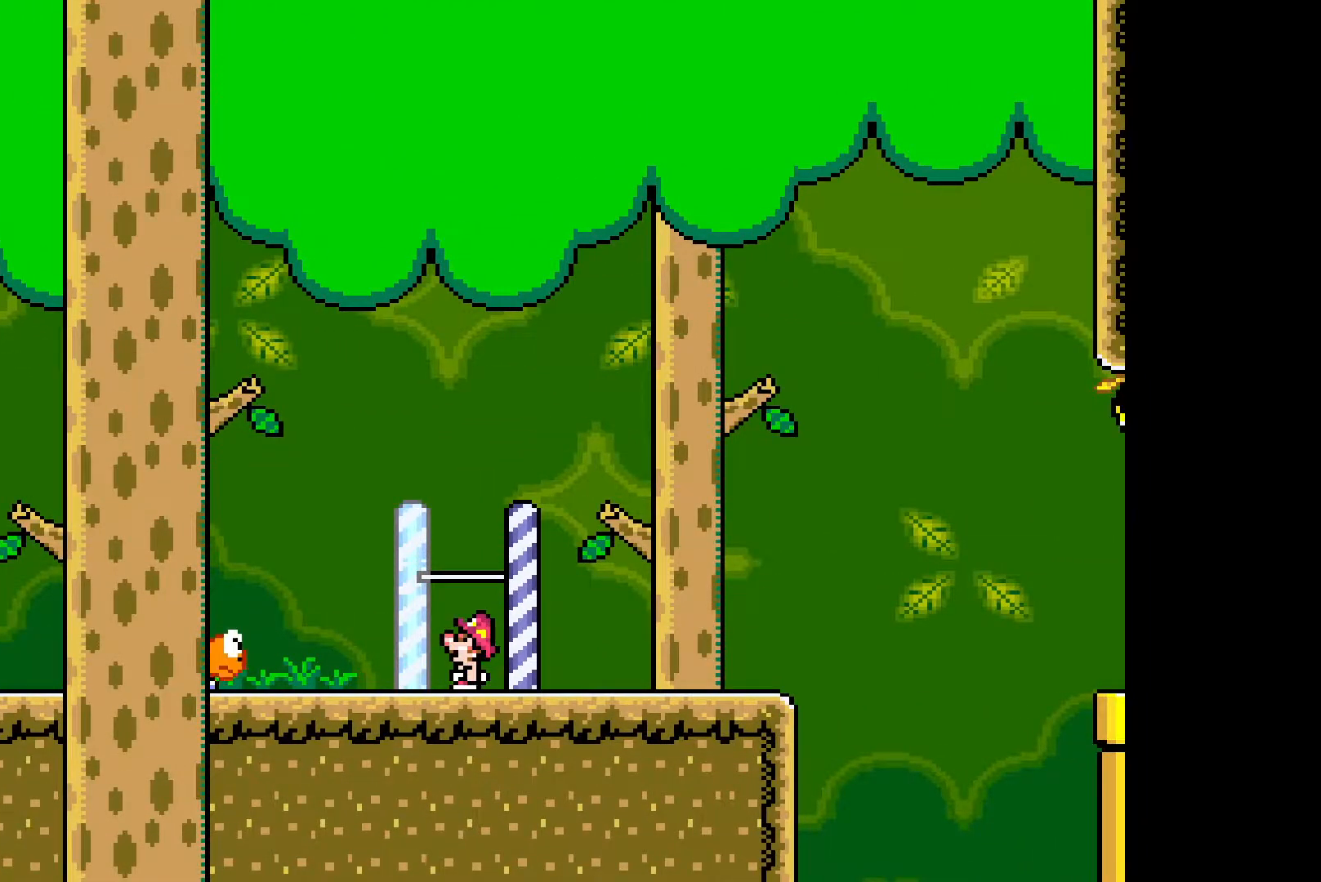
{"buttons": ["TRIANGLE", "DPAD_RIGHT"], "events": [[500, "DPAD_RIGHT", "down"], [500, "DPAD_UP", "up"]]}
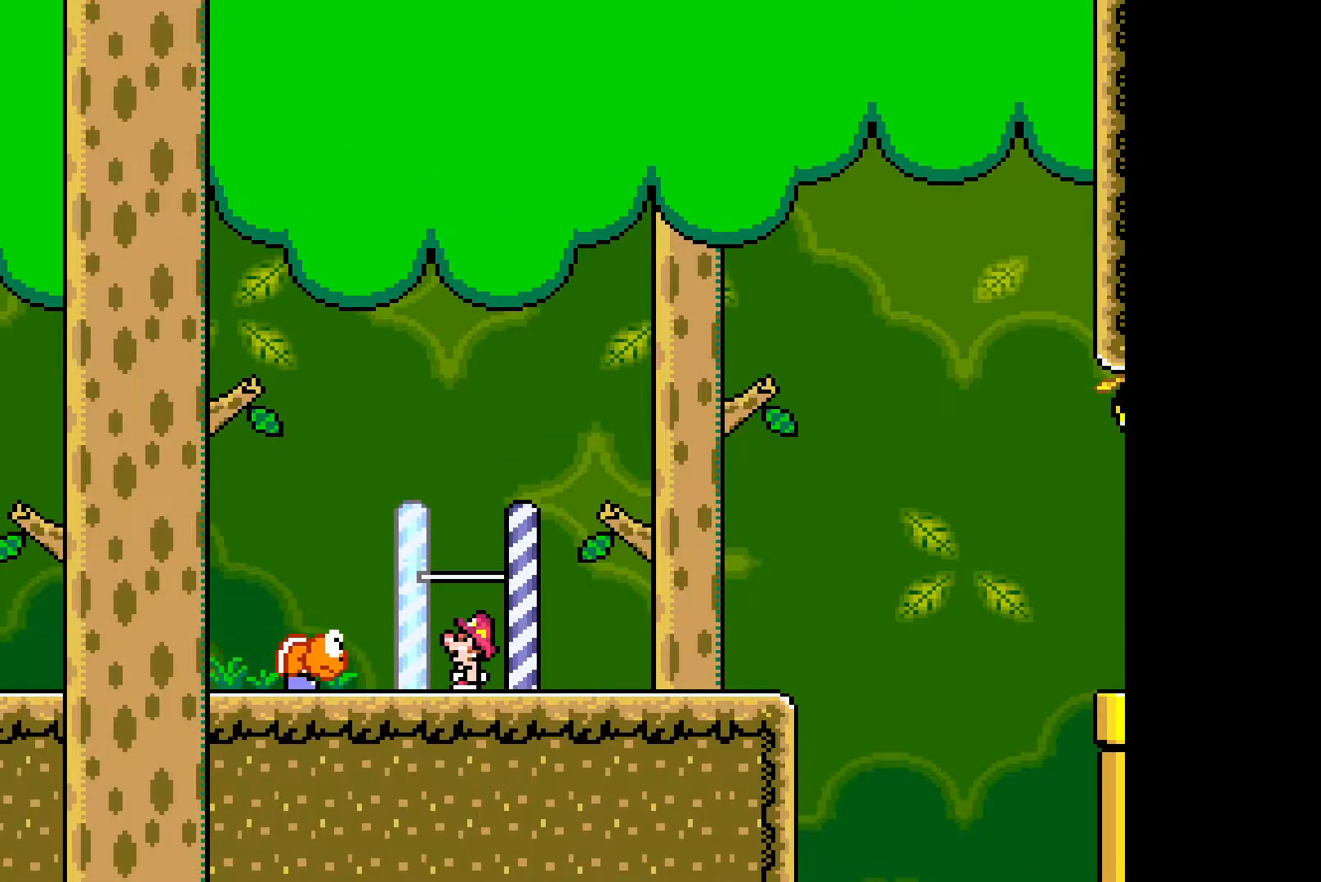
{"buttons": ["SQUARE", "DPAD_RIGHT"], "events": [[83, "TRIANGLE", "up"], [100, "SQUARE", "down"]]}
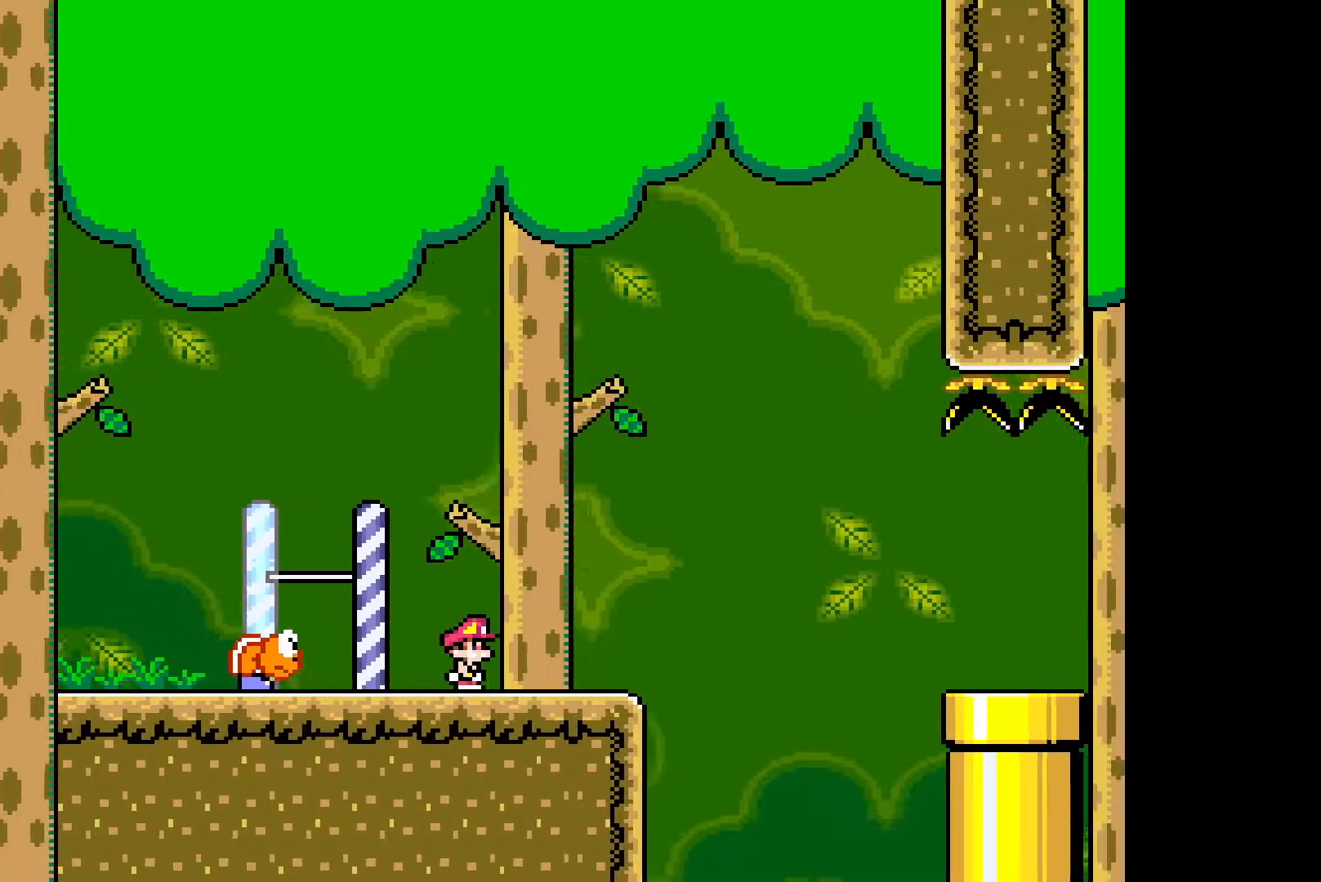
{"buttons": ["CROSS", "SQUARE", "DPAD_RIGHT"], "events": [[83, "CROSS", "down"], [183, "CROSS", "up"], [283, "CROSS", "down"]]}
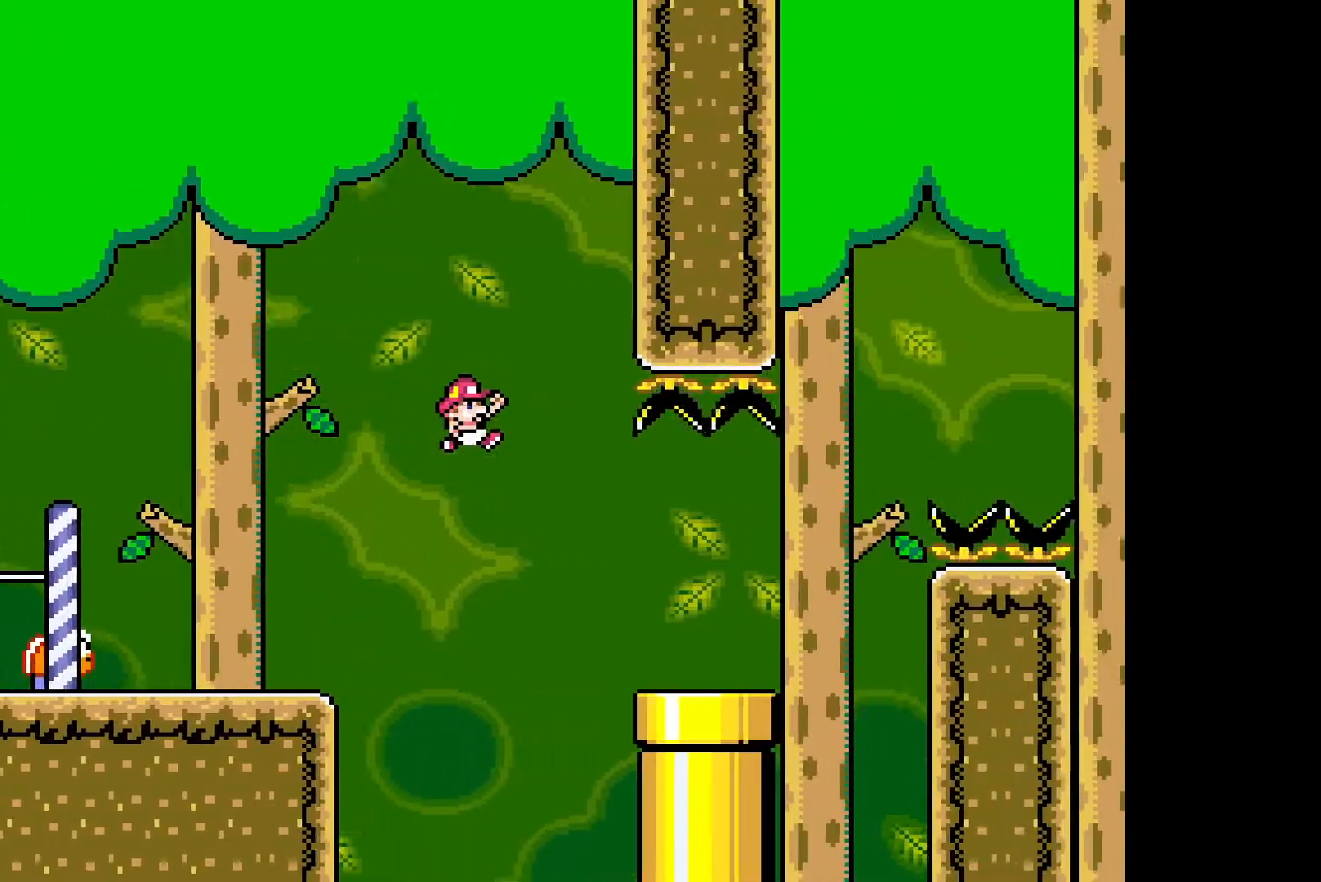
{"buttons": ["CROSS", "SQUARE", "DPAD_RIGHT"], "events": [[17, "CROSS", "up"], [383, "CROSS", "down"]]}
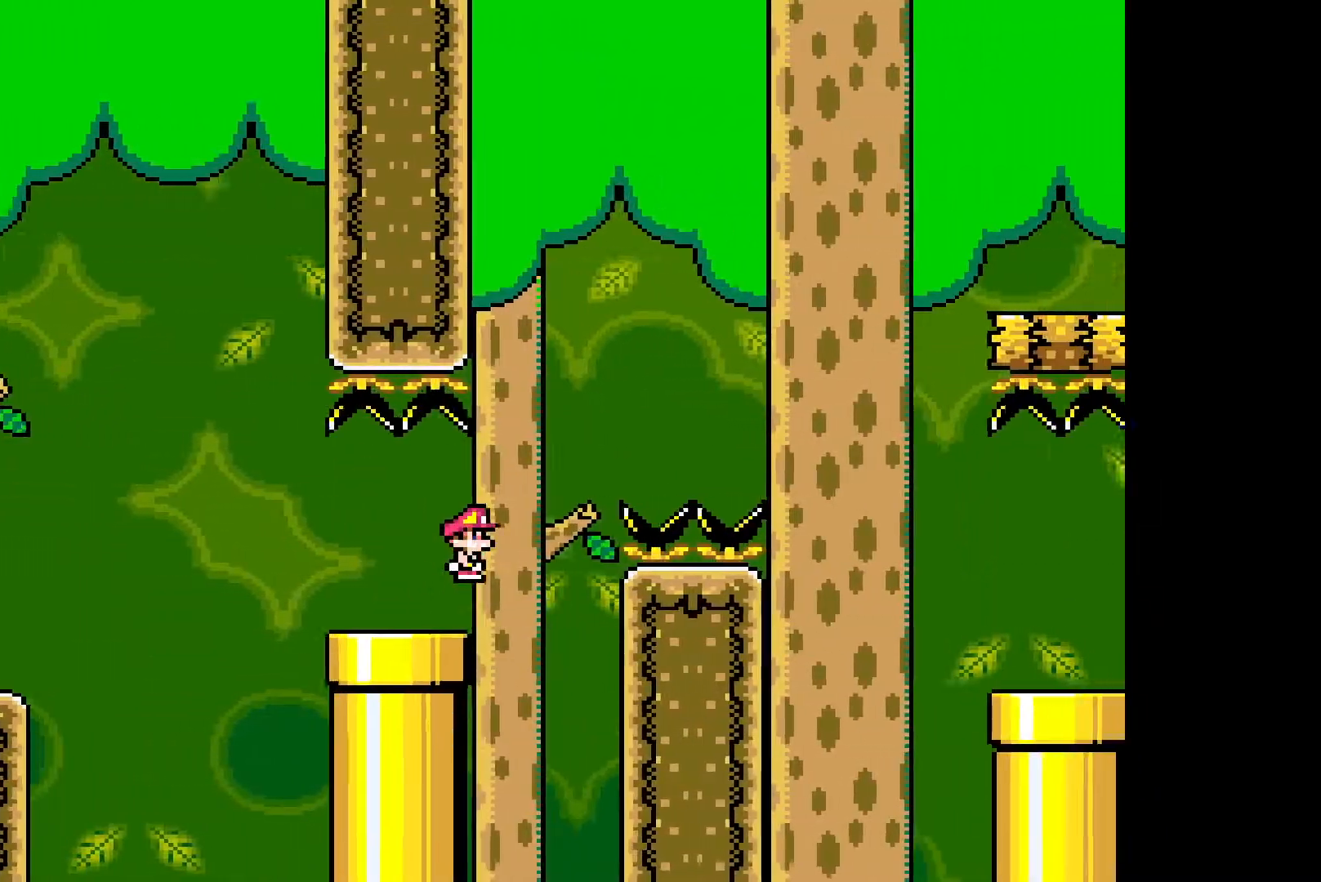
{"buttons": ["CROSS", "SQUARE", "DPAD_RIGHT"], "events": []}
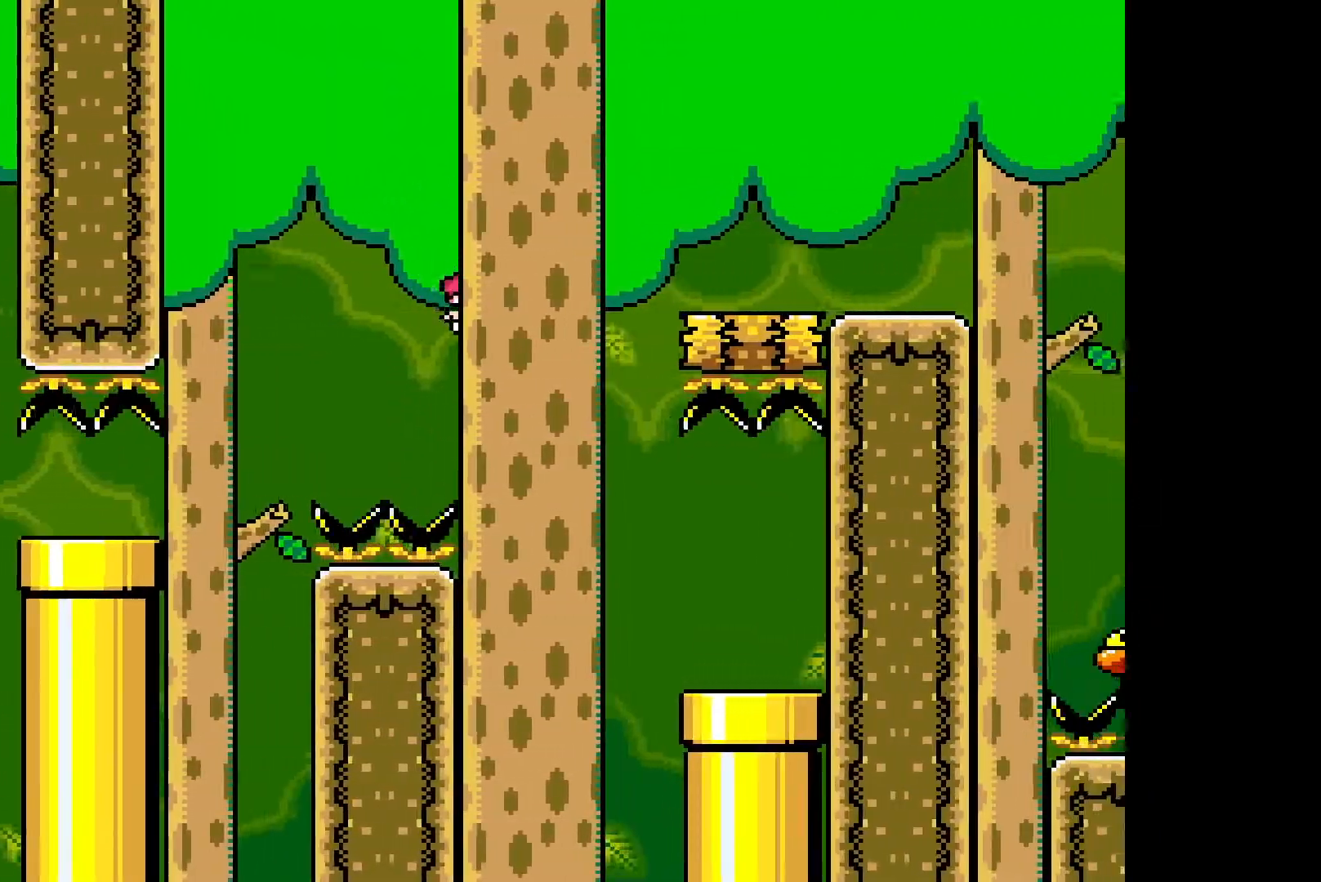
{"buttons": ["SQUARE", "DPAD_LEFT"], "events": [[83, "CROSS", "up"], [283, "DPAD_RIGHT", "up"], [400, "DPAD_LEFT", "down"]]}
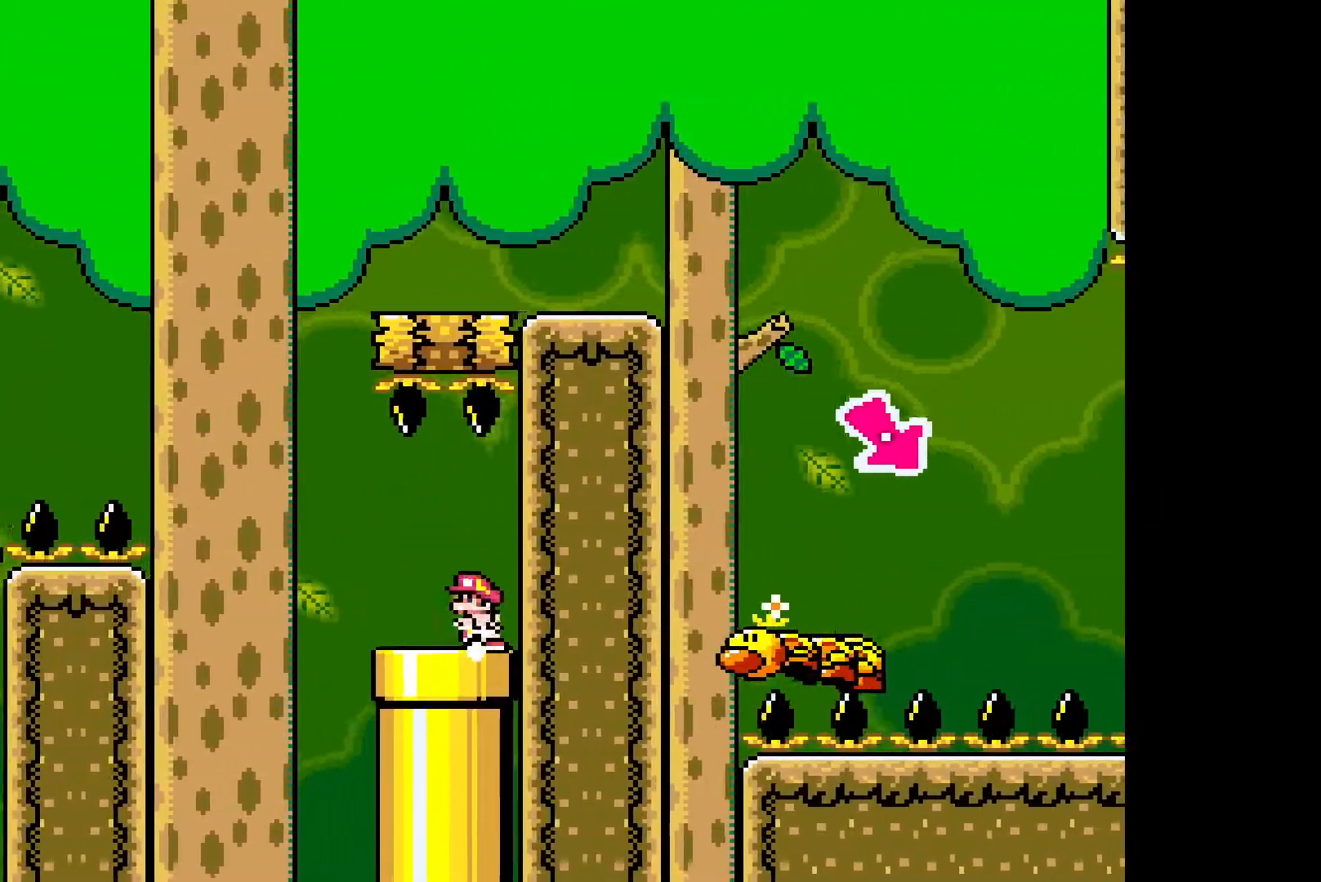
{"buttons": ["CROSS", "SQUARE", "DPAD_RIGHT"], "events": [[400, "CROSS", "down"], [417, "DPAD_LEFT", "up"], [500, "DPAD_RIGHT", "down"]]}
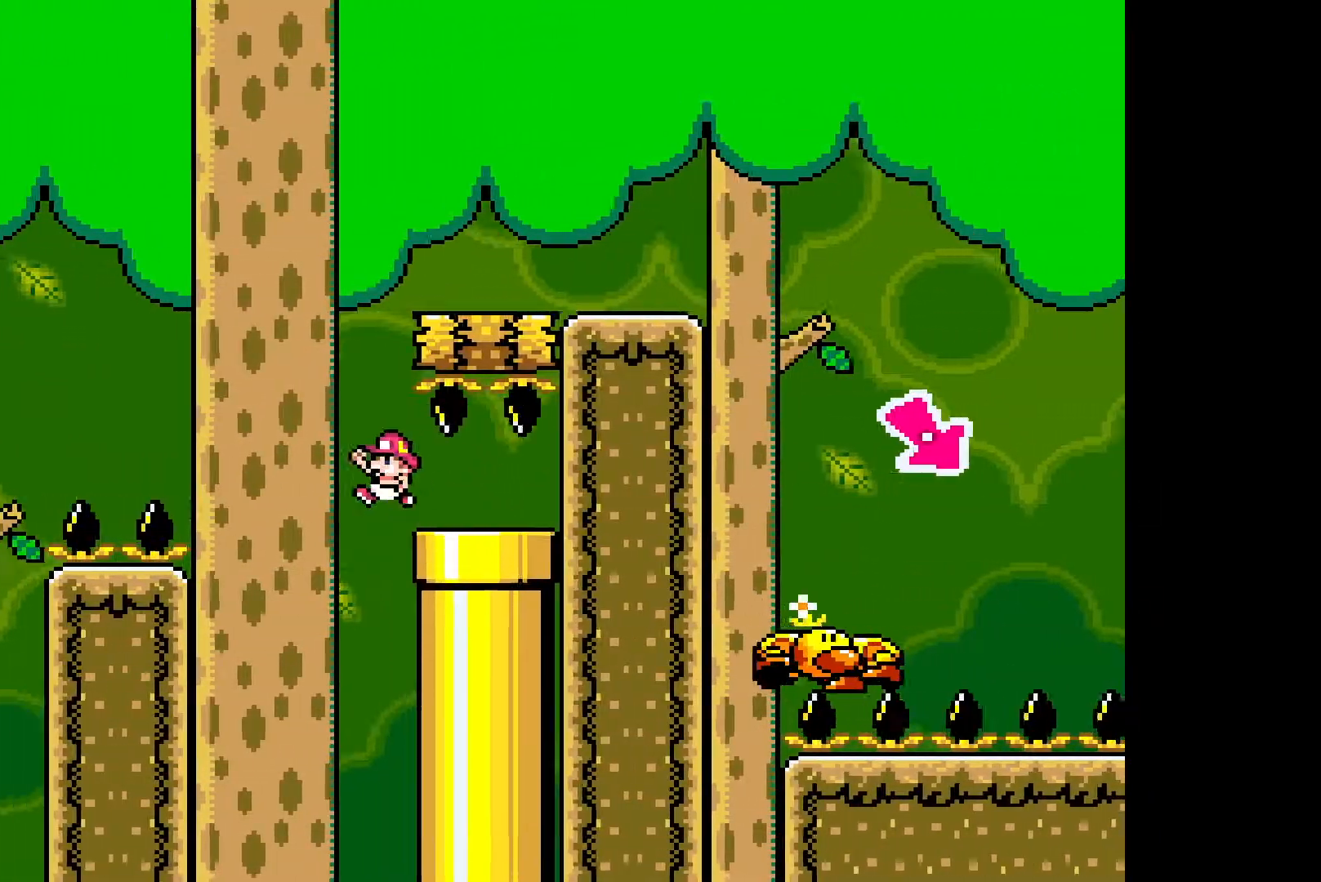
{"buttons": ["SQUARE", "DPAD_RIGHT"], "events": [[383, "CROSS", "up"]]}
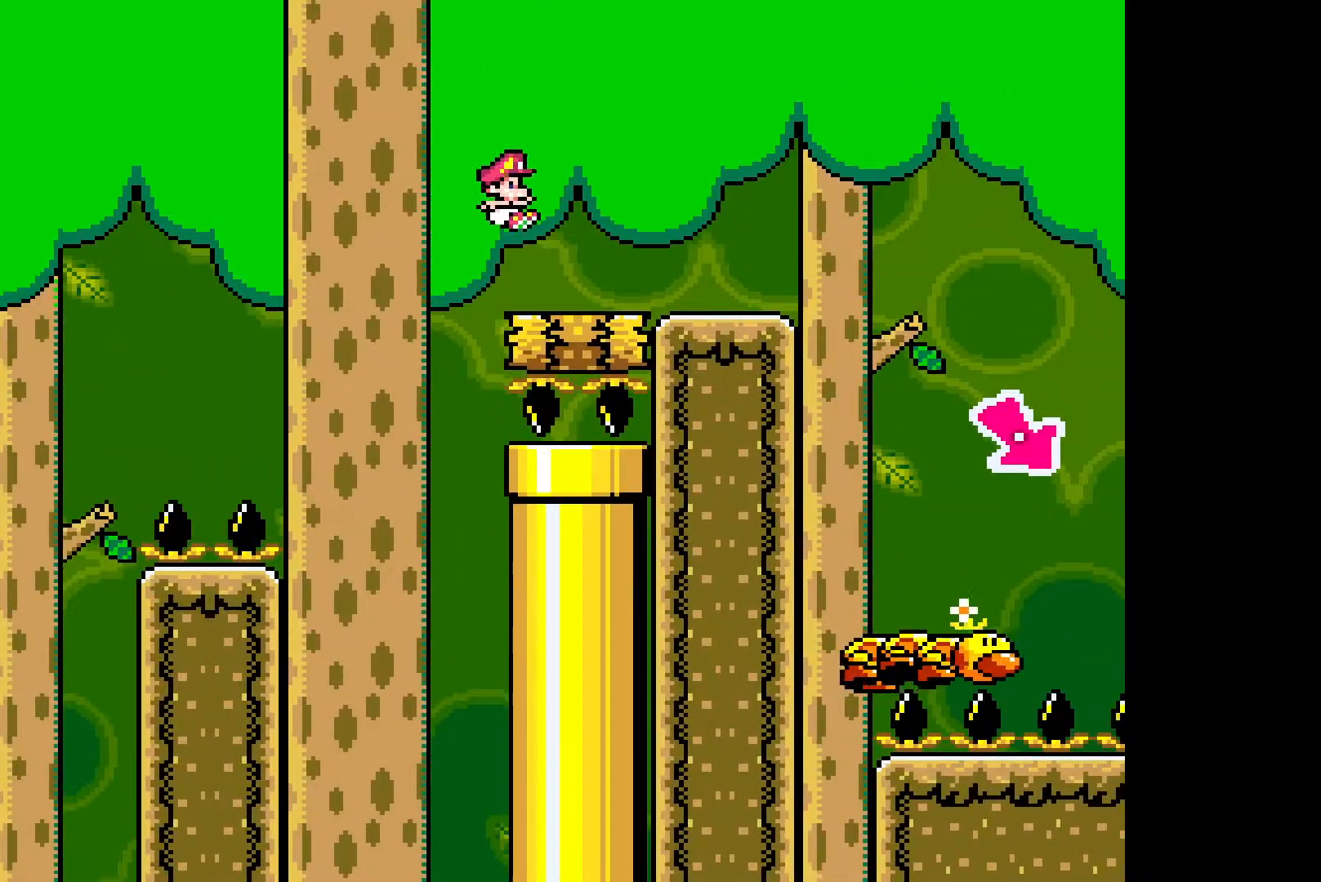
{"buttons": ["SQUARE", "DPAD_RIGHT"], "events": [[167, "CROSS", "down"], [267, "CROSS", "up"]]}
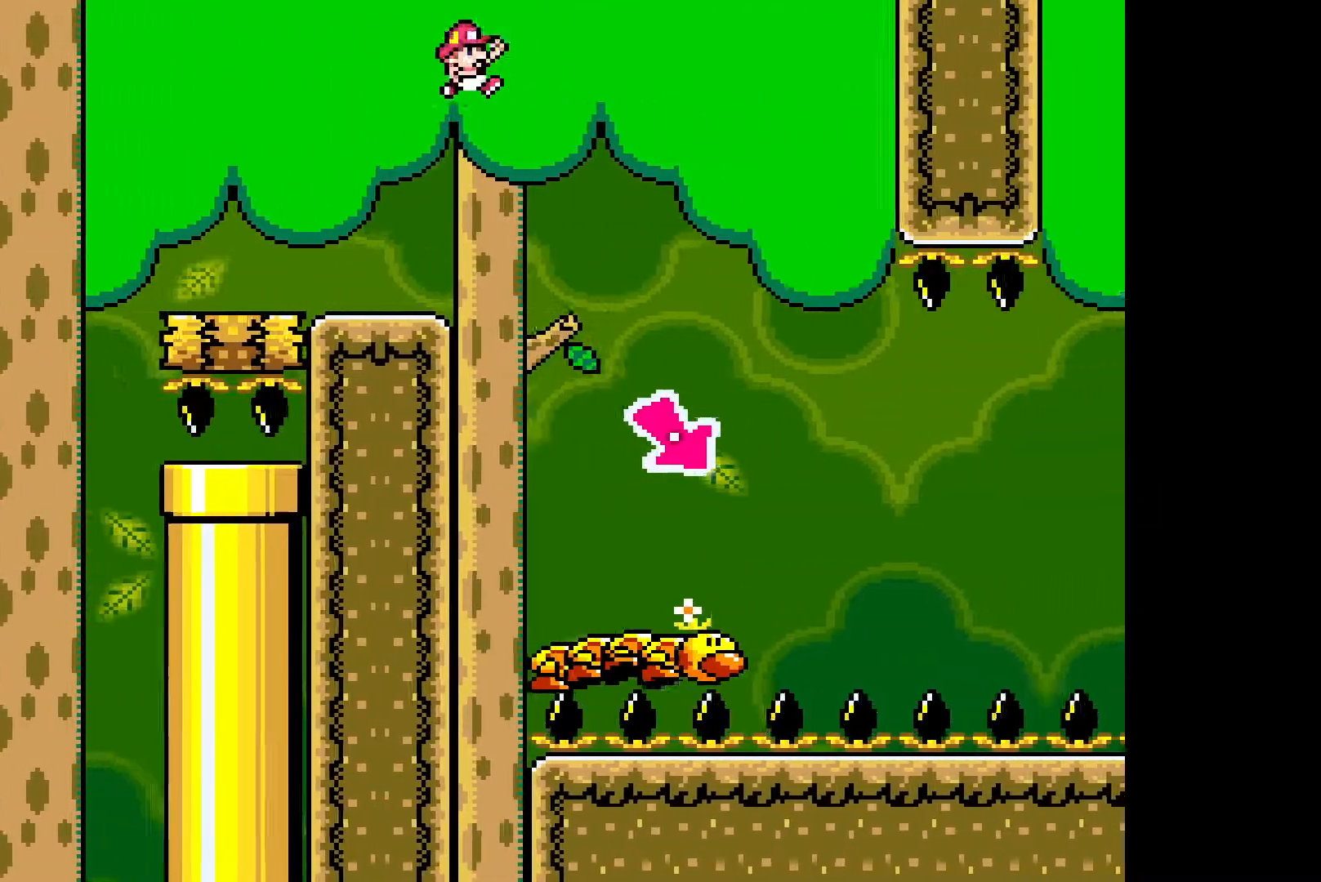
{"buttons": ["CROSS", "SQUARE"], "events": [[17, "DPAD_RIGHT", "up"], [250, "DPAD_LEFT", "down"], [300, "CROSS", "down"], [367, "DPAD_LEFT", "up"]]}
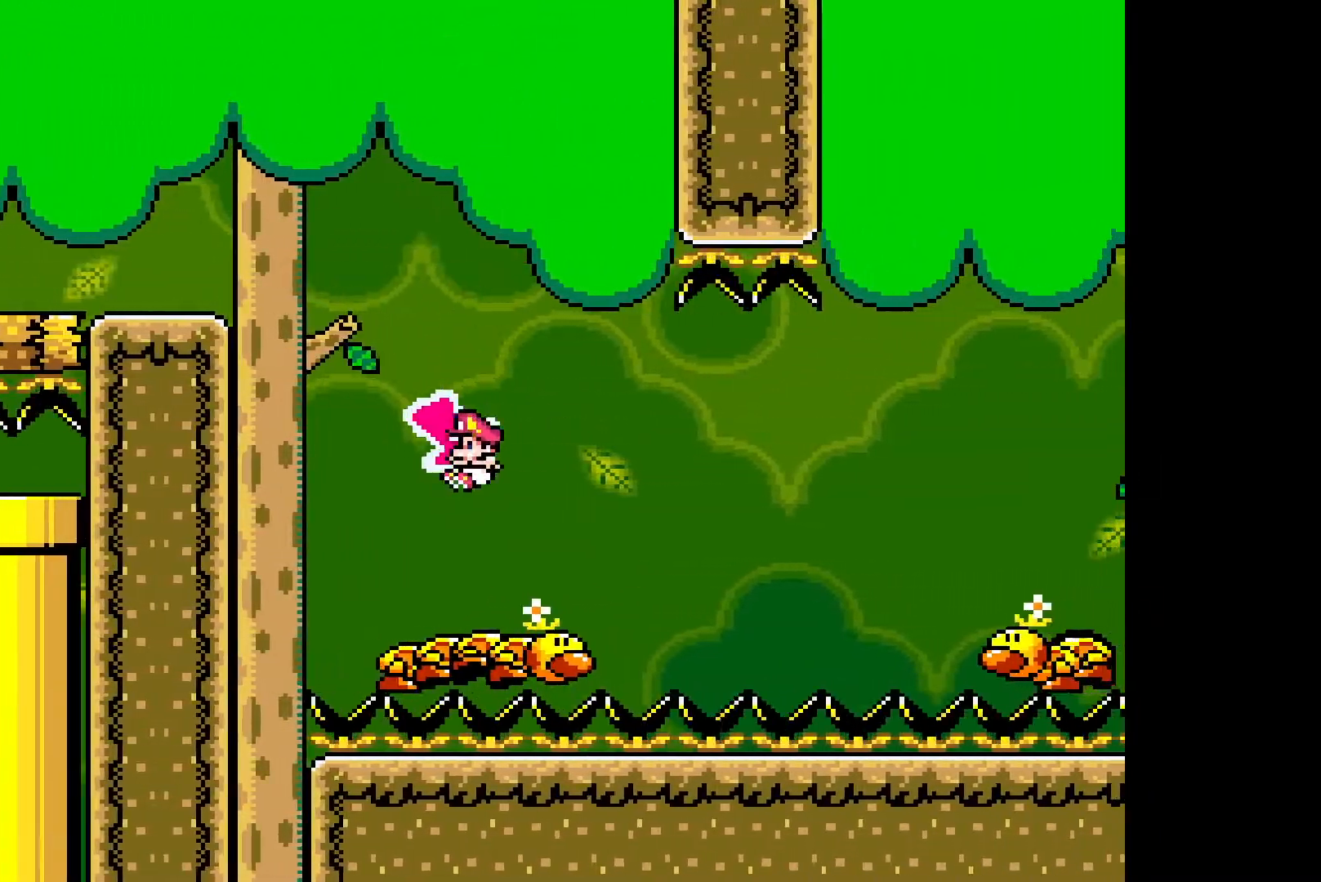
{"buttons": ["CROSS", "SQUARE"], "events": []}
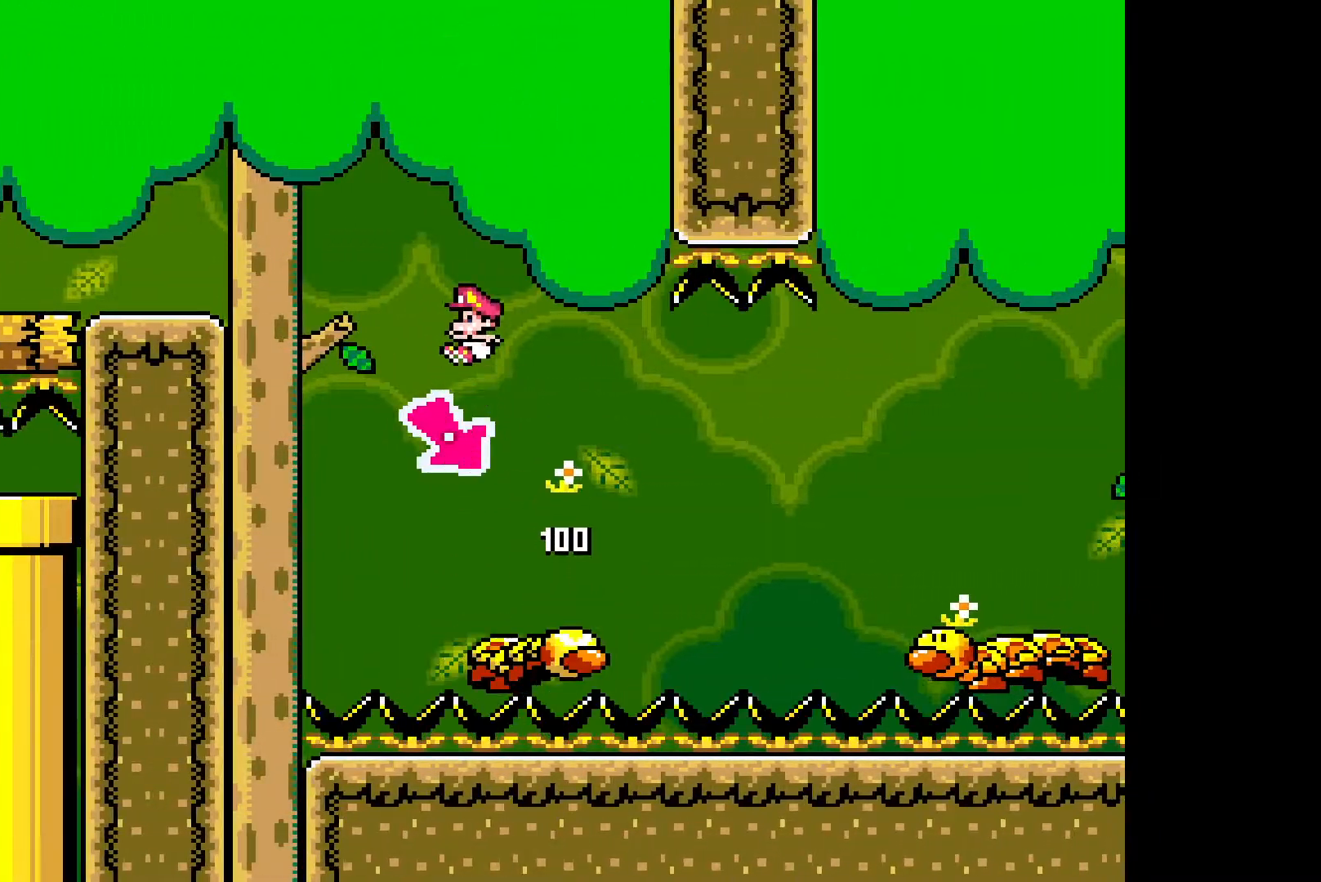
{"buttons": ["CROSS", "SQUARE"], "events": [[283, "DPAD_RIGHT", "down"], [333, "DPAD_RIGHT", "up"]]}
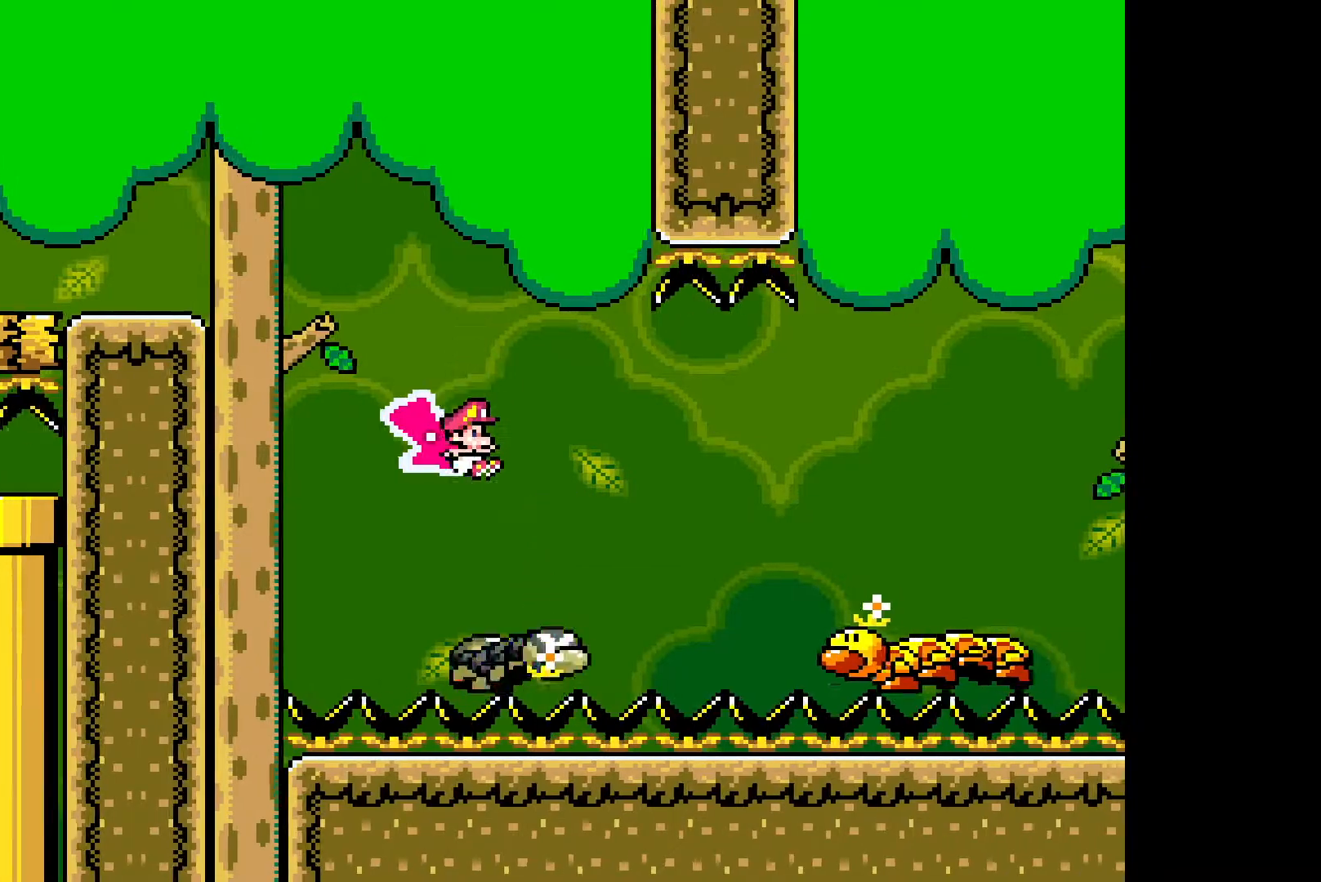
{"buttons": ["CROSS", "SQUARE"], "events": [[17, "DPAD_RIGHT", "down"], [217, "CROSS", "up"], [417, "DPAD_RIGHT", "up"], [500, "CROSS", "down"]]}
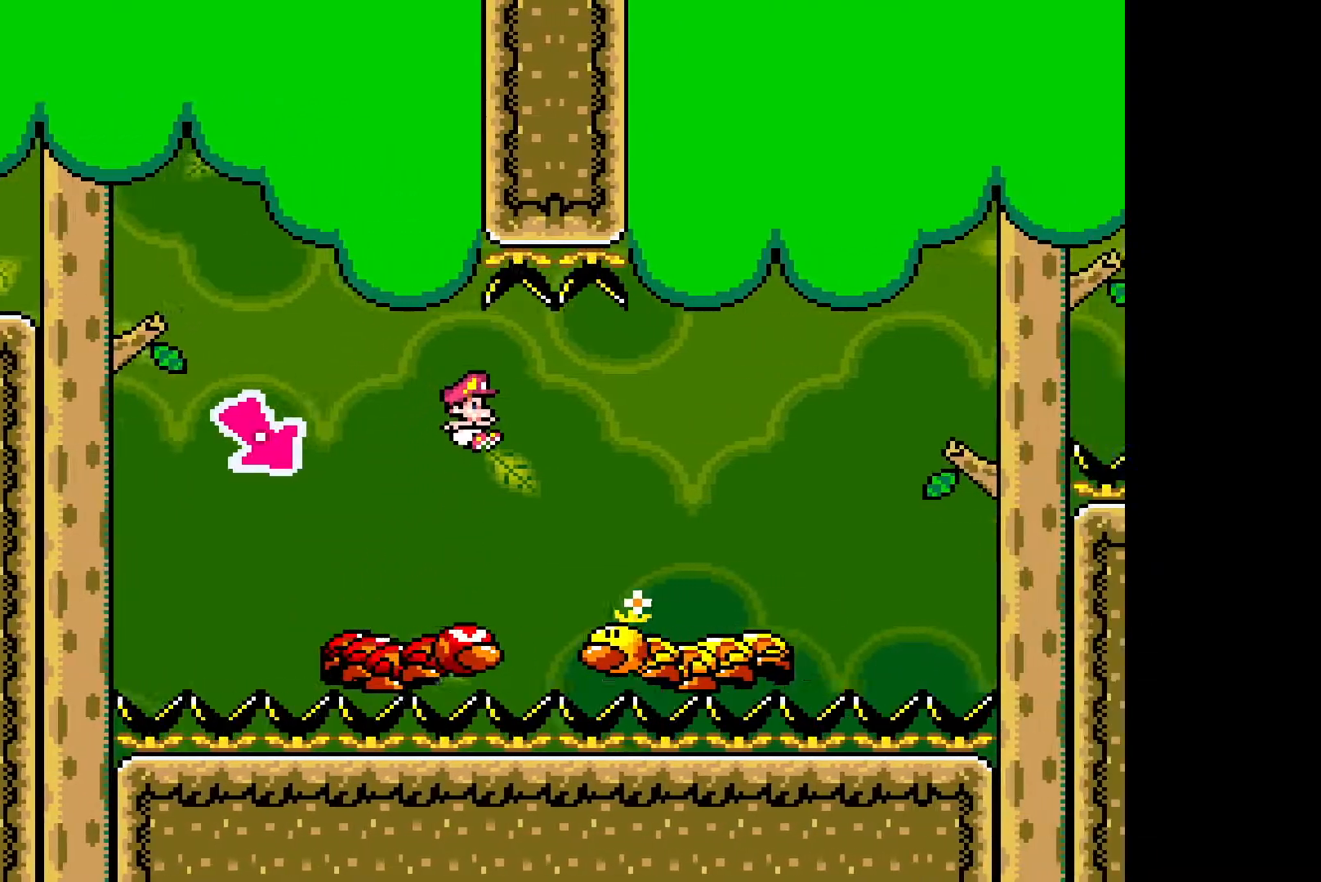
{"buttons": ["CROSS", "SQUARE"], "events": []}
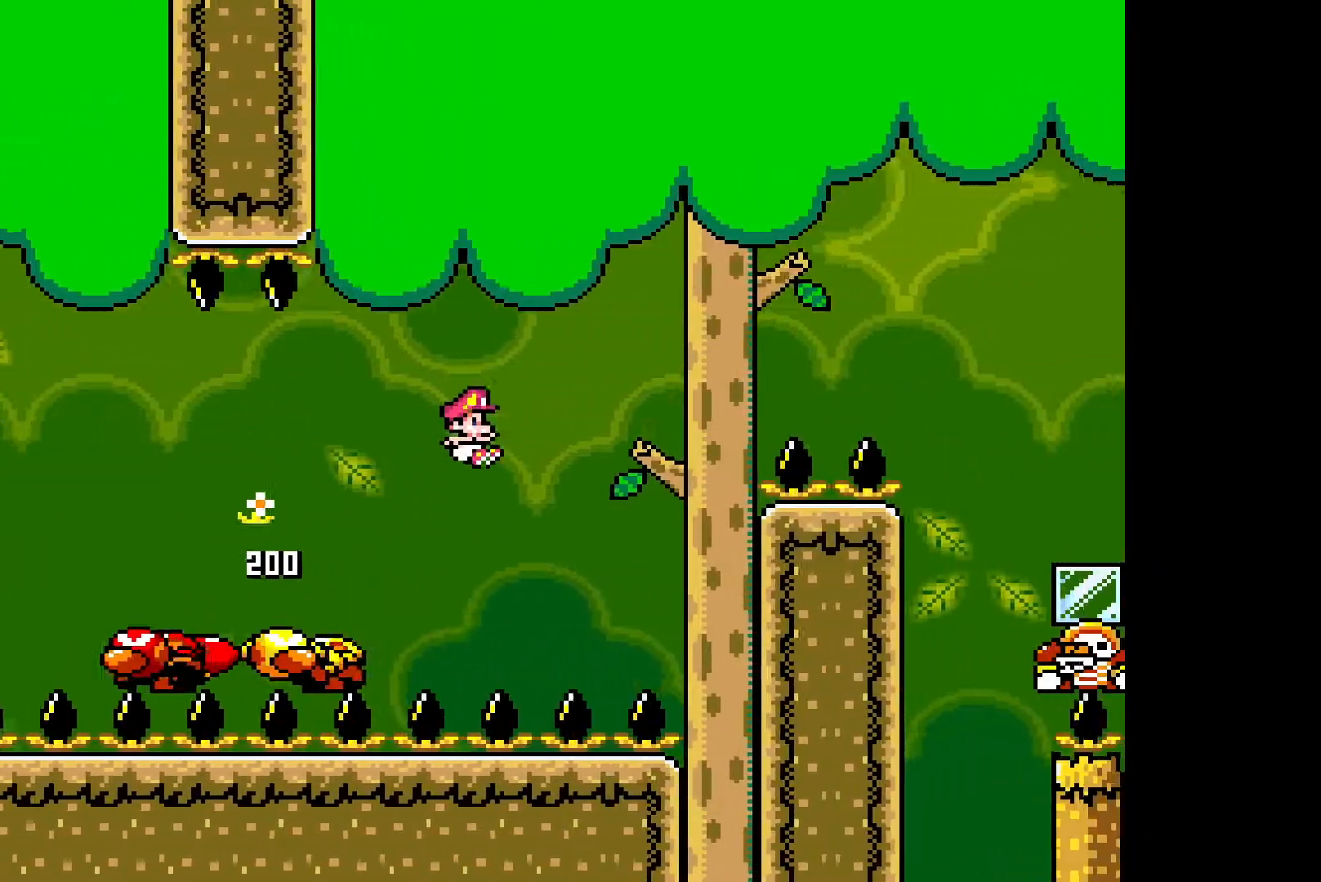
{"buttons": ["CROSS", "SQUARE"], "events": [[17, "DPAD_LEFT", "down"], [383, "DPAD_LEFT", "up"]]}
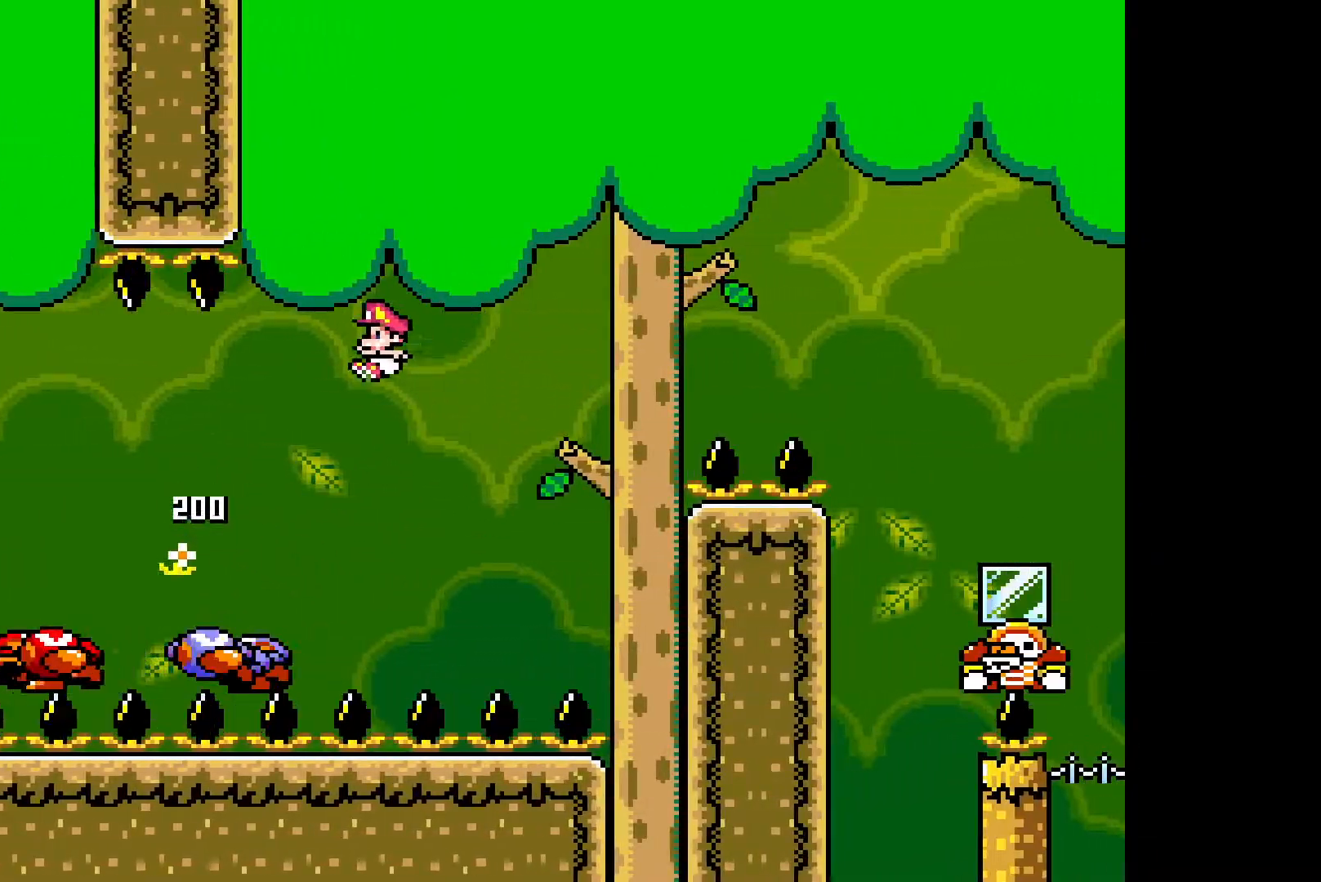
{"buttons": ["CROSS", "SQUARE", "DPAD_RIGHT"], "events": [[133, "DPAD_RIGHT", "down"], [150, "DPAD_DOWN", "down"], [183, "DPAD_DOWN", "up"]]}
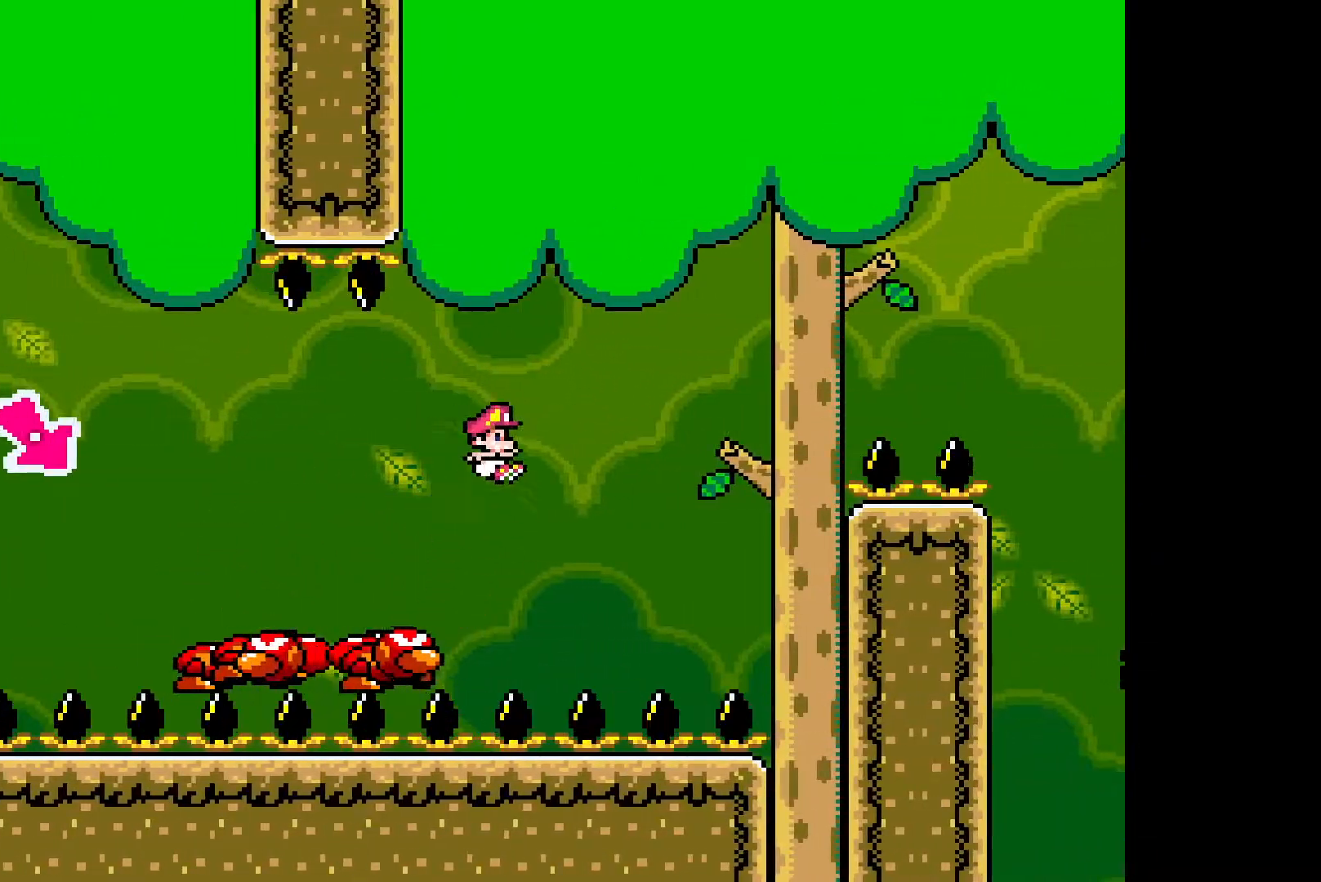
{"buttons": ["CROSS", "SQUARE"], "events": [[33, "DPAD_RIGHT", "up"], [200, "DPAD_LEFT", "down"], [400, "DPAD_LEFT", "up"]]}
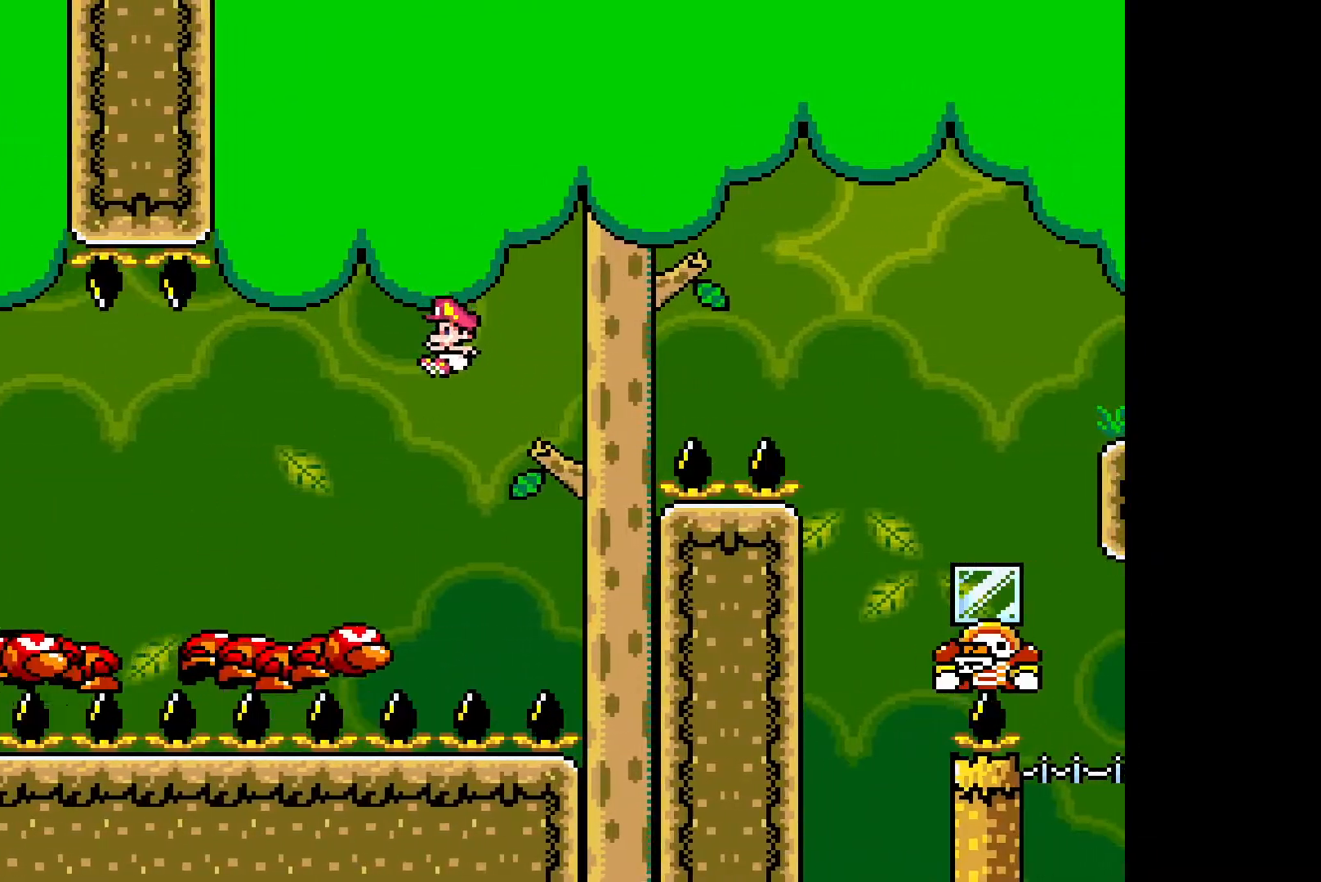
{"buttons": ["CROSS", "SQUARE", "DPAD_RIGHT"], "events": [[133, "DPAD_RIGHT", "down"], [150, "DPAD_DOWN", "down"], [183, "DPAD_DOWN", "up"]]}